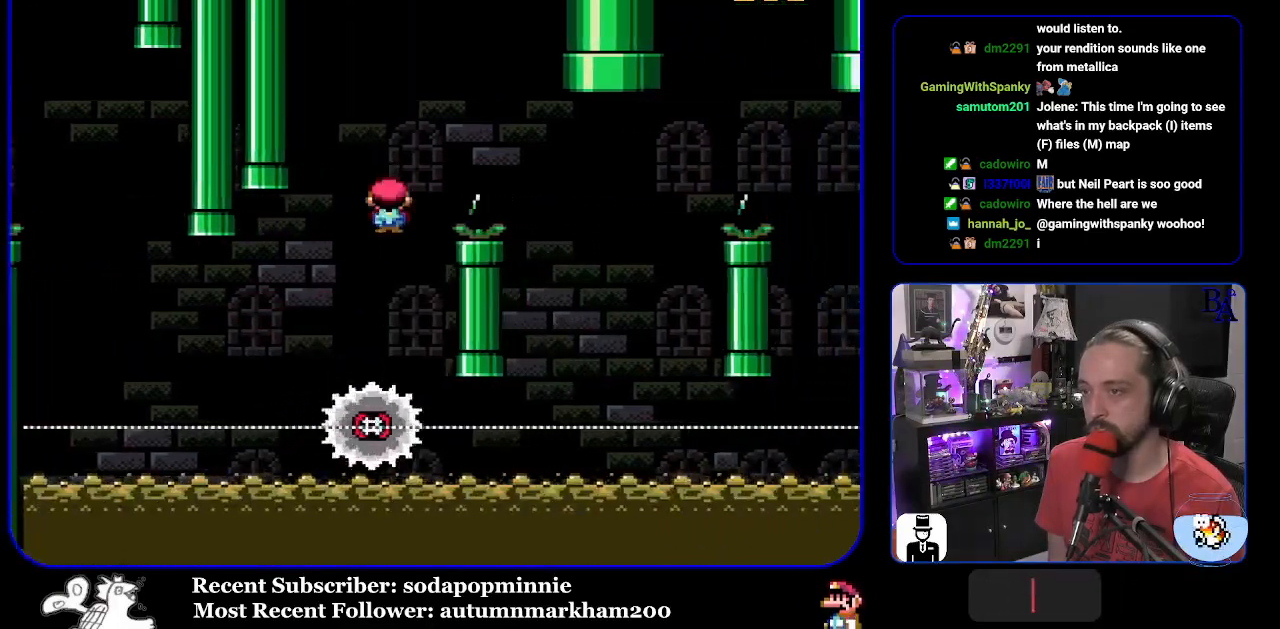
Gameplay with a controller (Nintendo layout); each line is a JSON object with the inputs held at the frame after it. "events" lists button and stick changes between this image and that frame as [ms after this image, input, new state], when the widget could be followed in between. Not read: L3 R3.
{"buttons": ["X", "DPAD_LEFT"], "events": [[217, "A", "up"], [350, "DPAD_RIGHT", "up"], [400, "DPAD_LEFT", "down"]]}
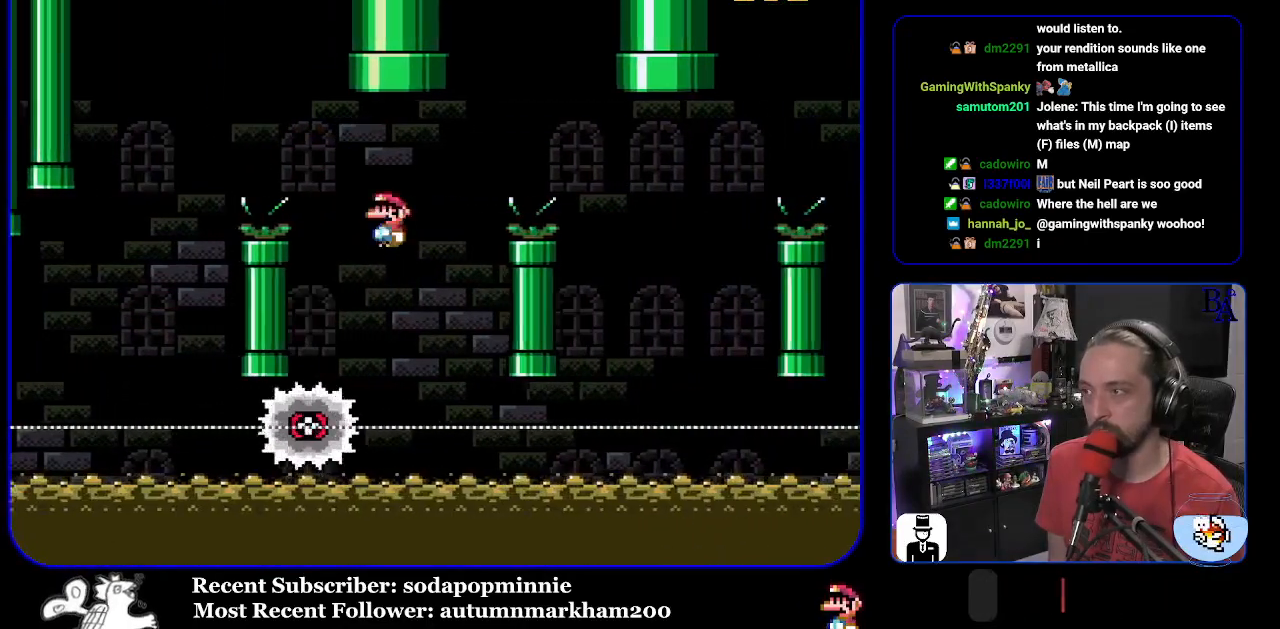
{"buttons": ["A", "X", "DPAD_RIGHT"], "events": [[17, "A", "down"], [33, "DPAD_LEFT", "up"], [100, "DPAD_RIGHT", "down"]]}
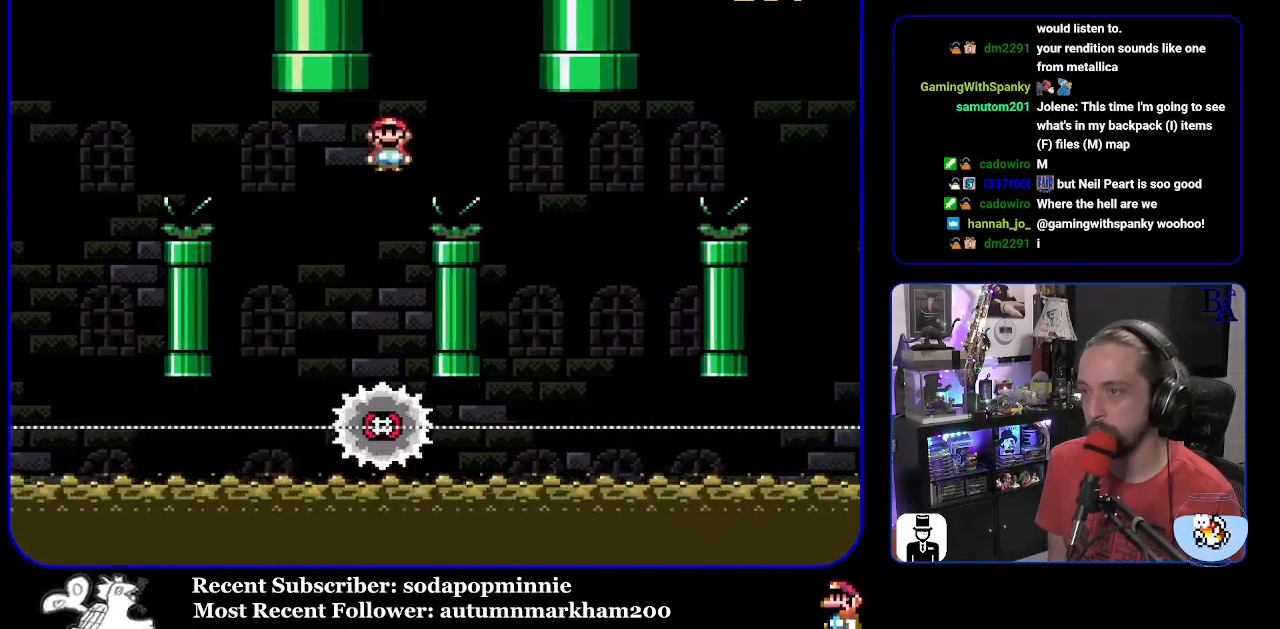
{"buttons": ["A", "X"], "events": [[67, "A", "up"], [267, "DPAD_RIGHT", "up"], [317, "DPAD_LEFT", "down"], [367, "A", "down"], [433, "DPAD_LEFT", "up"]]}
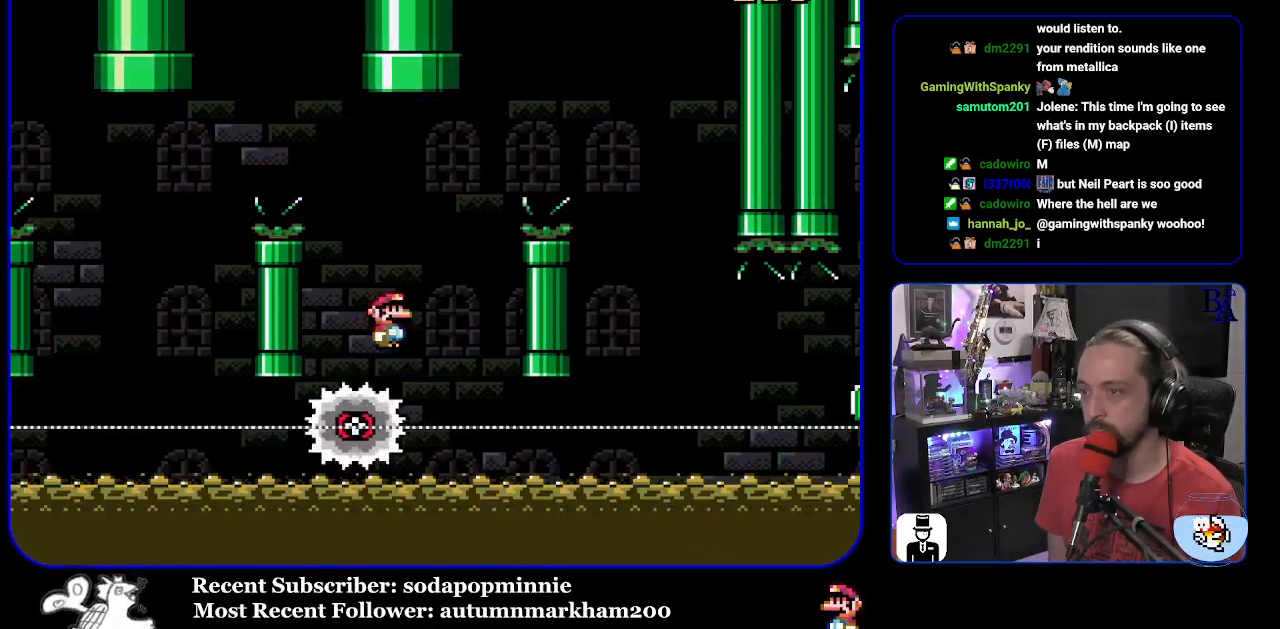
{"buttons": ["A", "X", "DPAD_RIGHT"], "events": [[17, "DPAD_RIGHT", "down"]]}
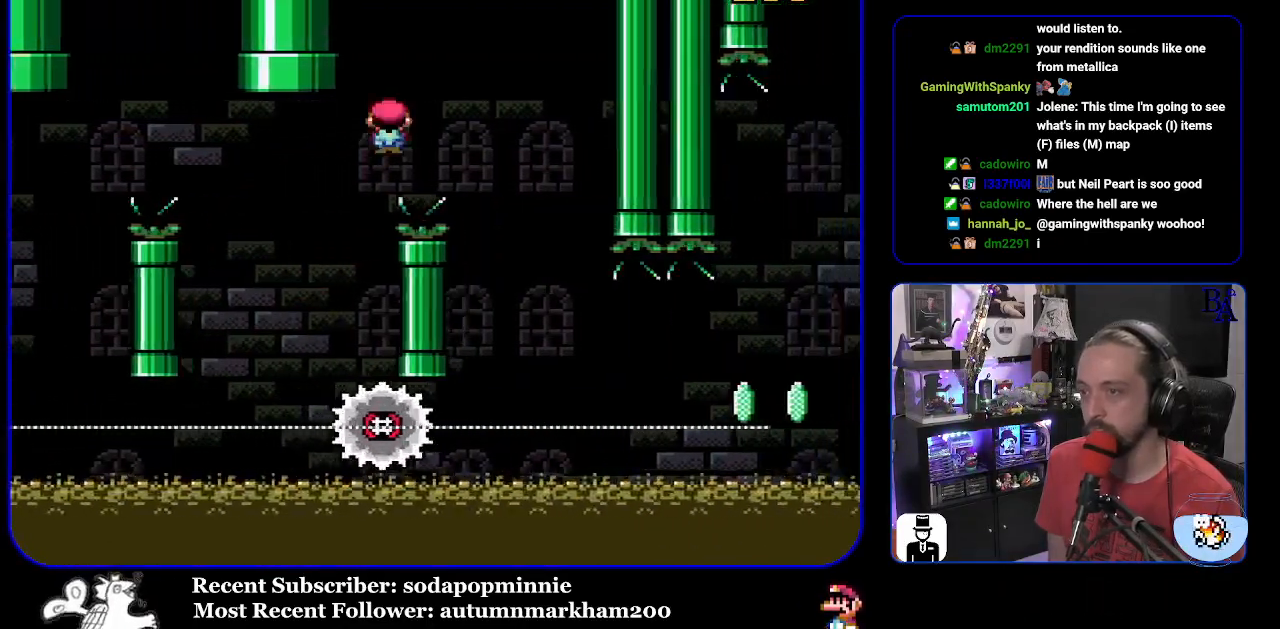
{"buttons": ["X", "DPAD_RIGHT"], "events": [[233, "A", "up"], [233, "DPAD_RIGHT", "up"], [267, "DPAD_LEFT", "down"], [367, "DPAD_LEFT", "up"], [467, "DPAD_RIGHT", "down"]]}
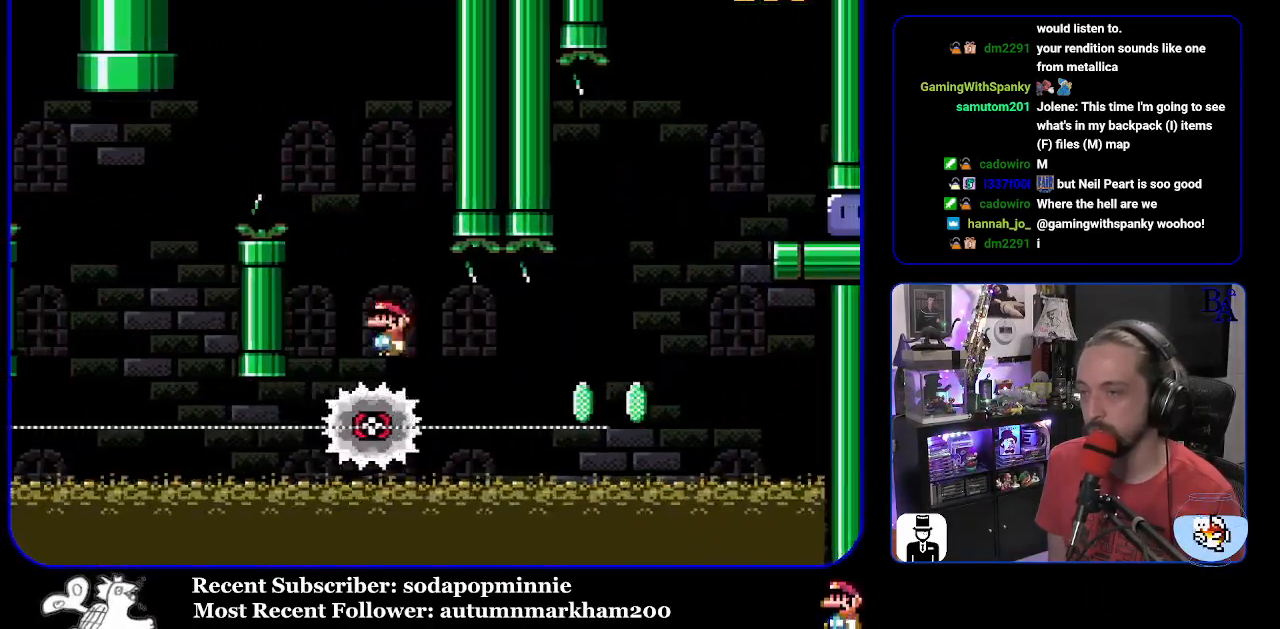
{"buttons": ["A", "X", "DPAD_DOWN"], "events": [[500, "A", "down"], [500, "DPAD_DOWN", "down"], [500, "DPAD_RIGHT", "up"]]}
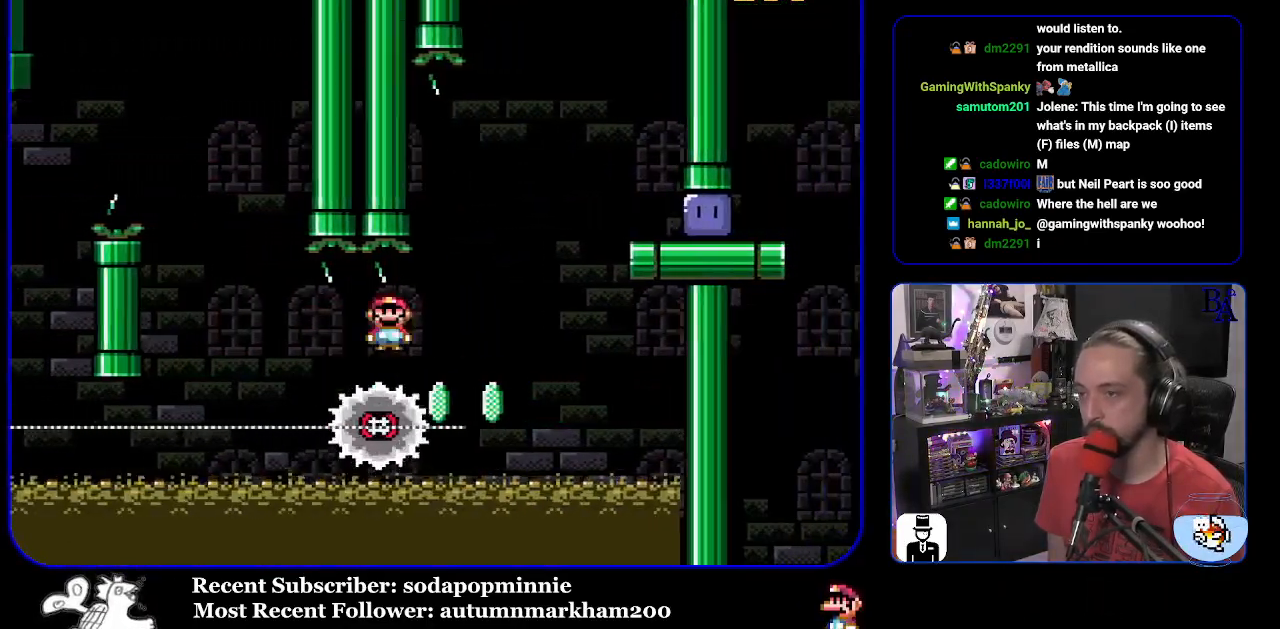
{"buttons": ["A", "X", "DPAD_RIGHT"], "events": [[17, "DPAD_DOWN", "up"], [17, "DPAD_LEFT", "down"], [117, "DPAD_LEFT", "up"], [133, "DPAD_RIGHT", "down"]]}
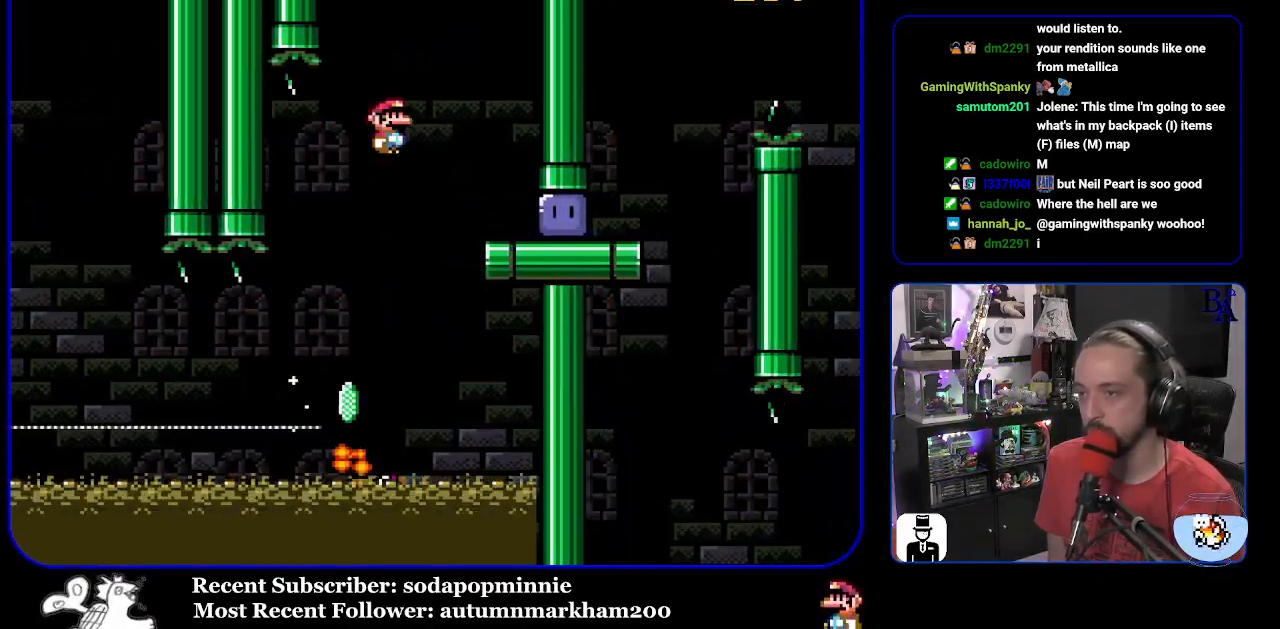
{"buttons": ["Y", "DPAD_RIGHT"], "events": [[50, "A", "up"], [283, "X", "up"], [383, "Y", "down"]]}
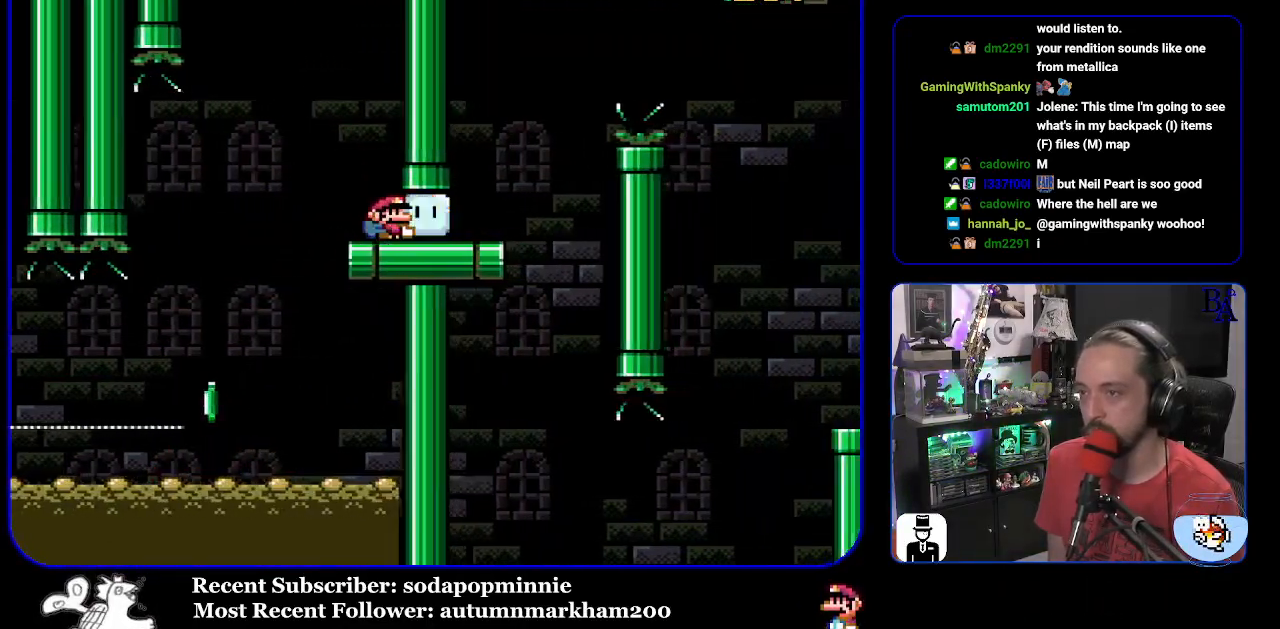
{"buttons": ["Y", "DPAD_UP", "DPAD_RIGHT"], "events": [[267, "B", "down"], [267, "DPAD_UP", "down"], [383, "B", "up"]]}
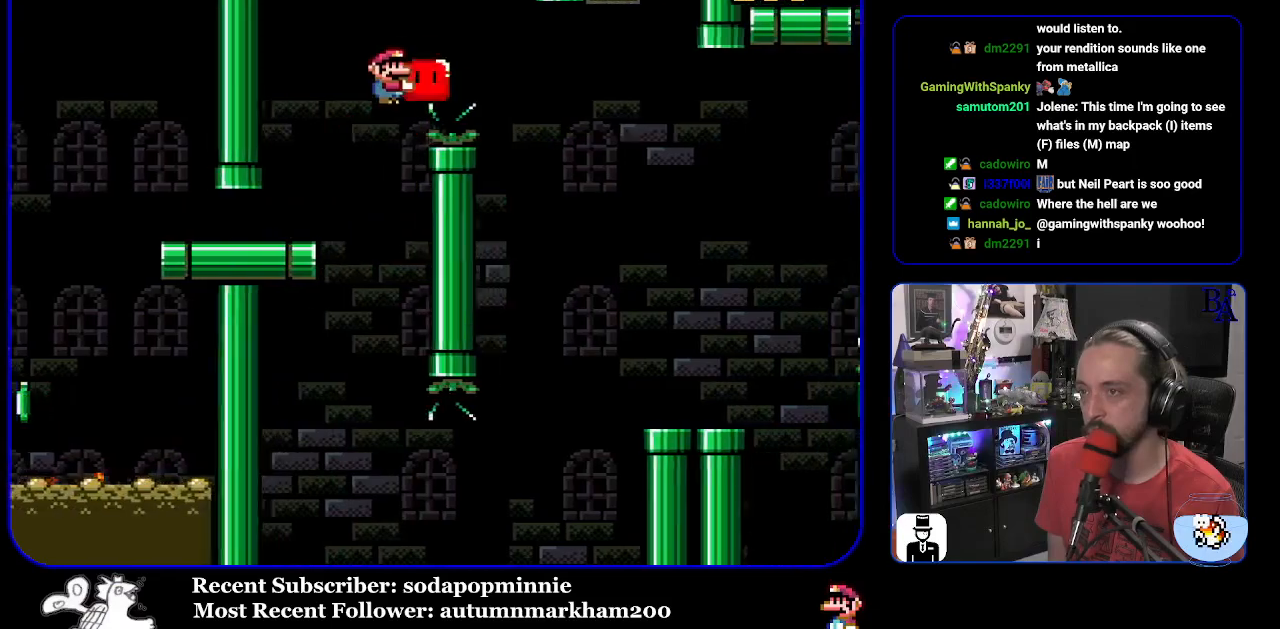
{"buttons": ["Y", "DPAD_UP", "DPAD_RIGHT"], "events": [[17, "B", "down"], [200, "B", "up"], [383, "Y", "up"], [450, "Y", "down"]]}
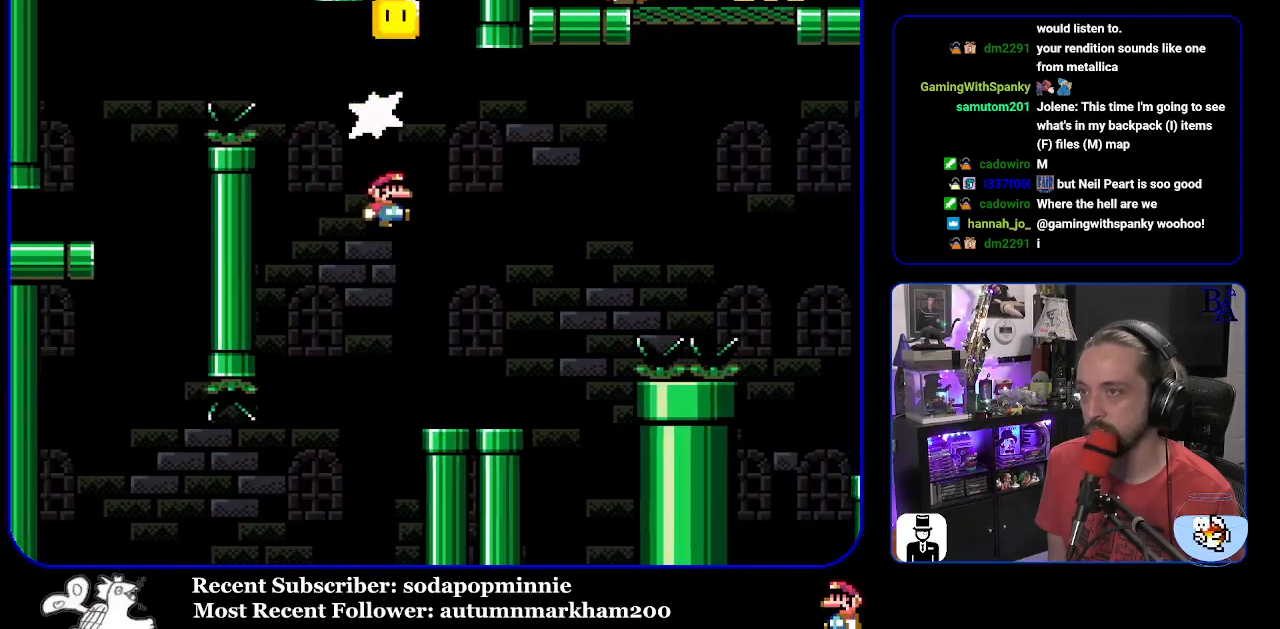
{"buttons": ["B", "Y", "DPAD_UP", "DPAD_RIGHT"], "events": [[17, "DPAD_RIGHT", "up"], [67, "DPAD_LEFT", "down"], [67, "DPAD_UP", "up"], [167, "DPAD_LEFT", "up"], [200, "DPAD_RIGHT", "down"], [350, "DPAD_UP", "down"], [400, "B", "down"]]}
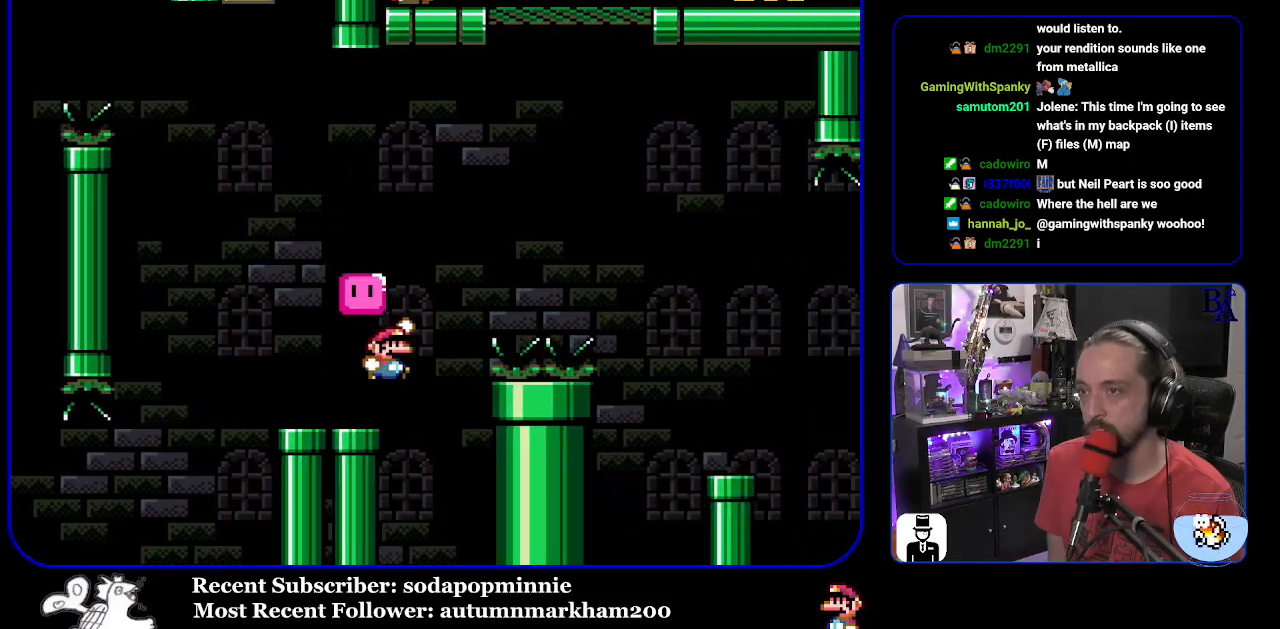
{"buttons": ["B", "Y", "DPAD_UP", "DPAD_RIGHT"], "events": [[367, "B", "up"], [367, "Y", "up"], [433, "B", "down"], [450, "Y", "down"]]}
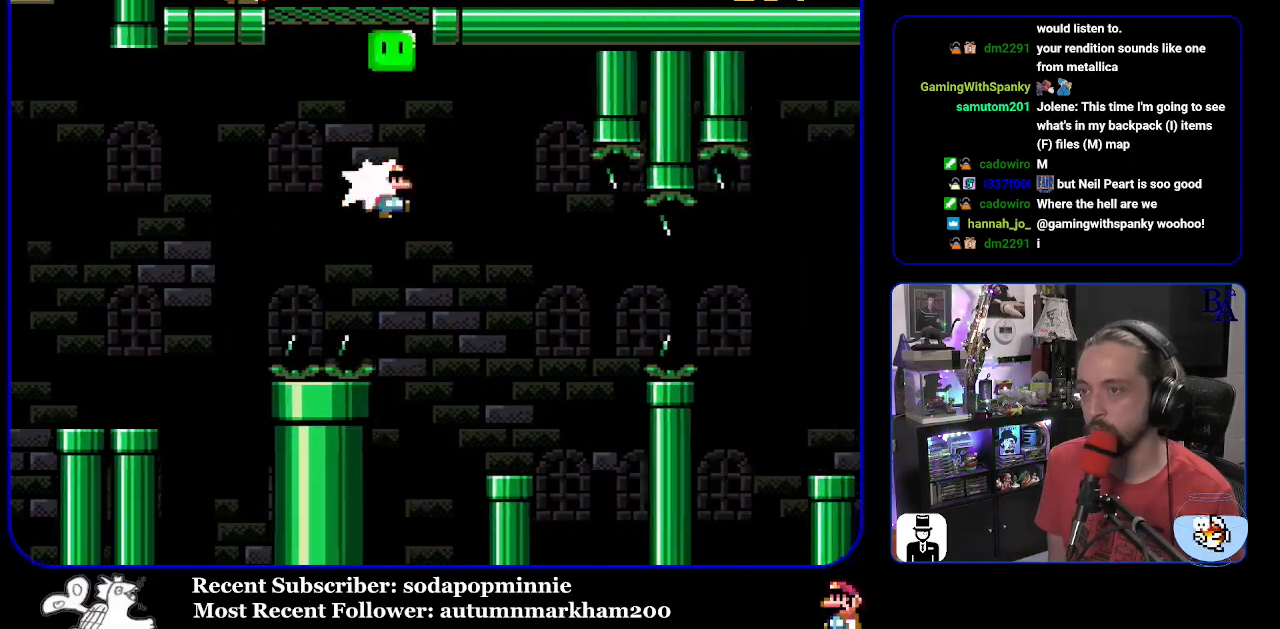
{"buttons": ["Y", "DPAD_RIGHT"], "events": [[117, "DPAD_RIGHT", "up"], [167, "DPAD_LEFT", "down"], [200, "DPAD_UP", "up"], [283, "B", "up"], [333, "DPAD_LEFT", "up"], [383, "DPAD_RIGHT", "down"]]}
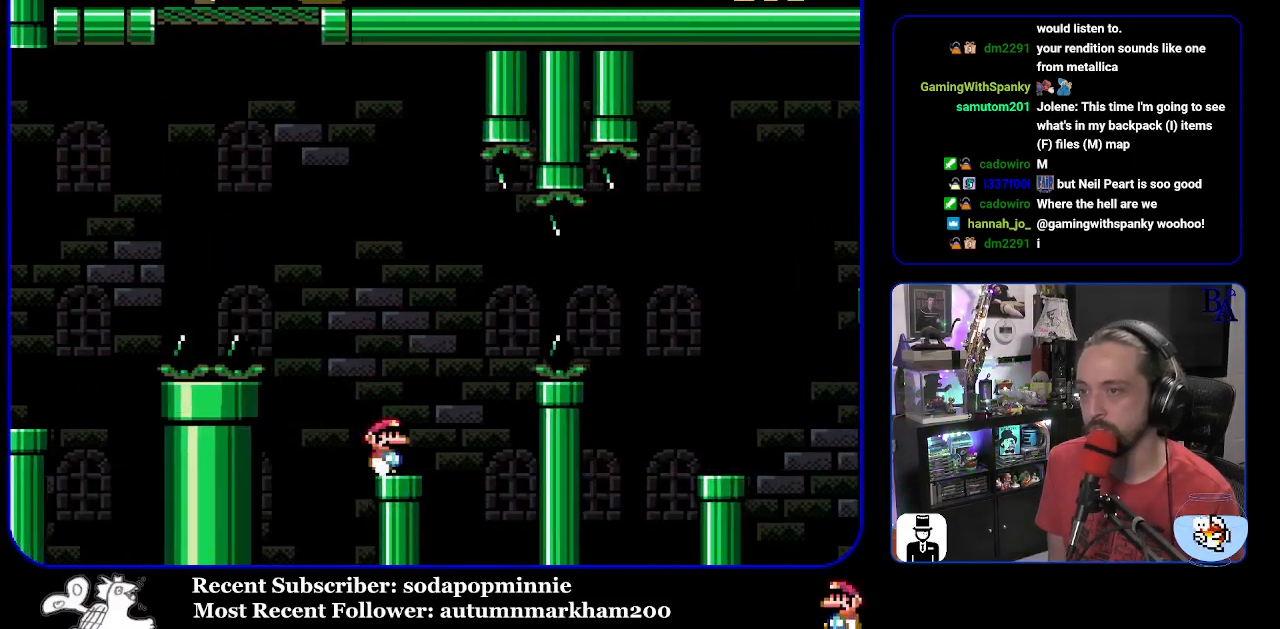
{"buttons": ["B", "Y", "DPAD_RIGHT"], "events": [[100, "B", "down"], [233, "B", "up"], [333, "B", "down"]]}
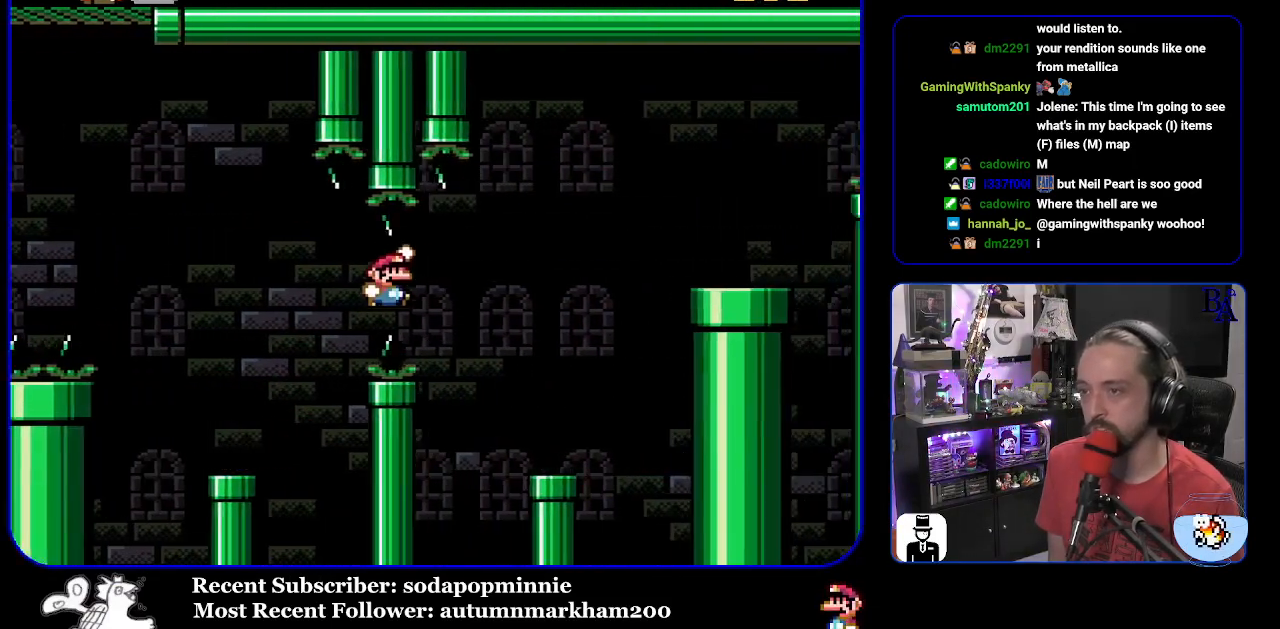
{"buttons": ["B", "Y", "DPAD_RIGHT"], "events": [[233, "B", "up"], [267, "DPAD_RIGHT", "up"], [317, "DPAD_LEFT", "down"], [417, "B", "down"], [433, "DPAD_LEFT", "up"], [483, "DPAD_RIGHT", "down"]]}
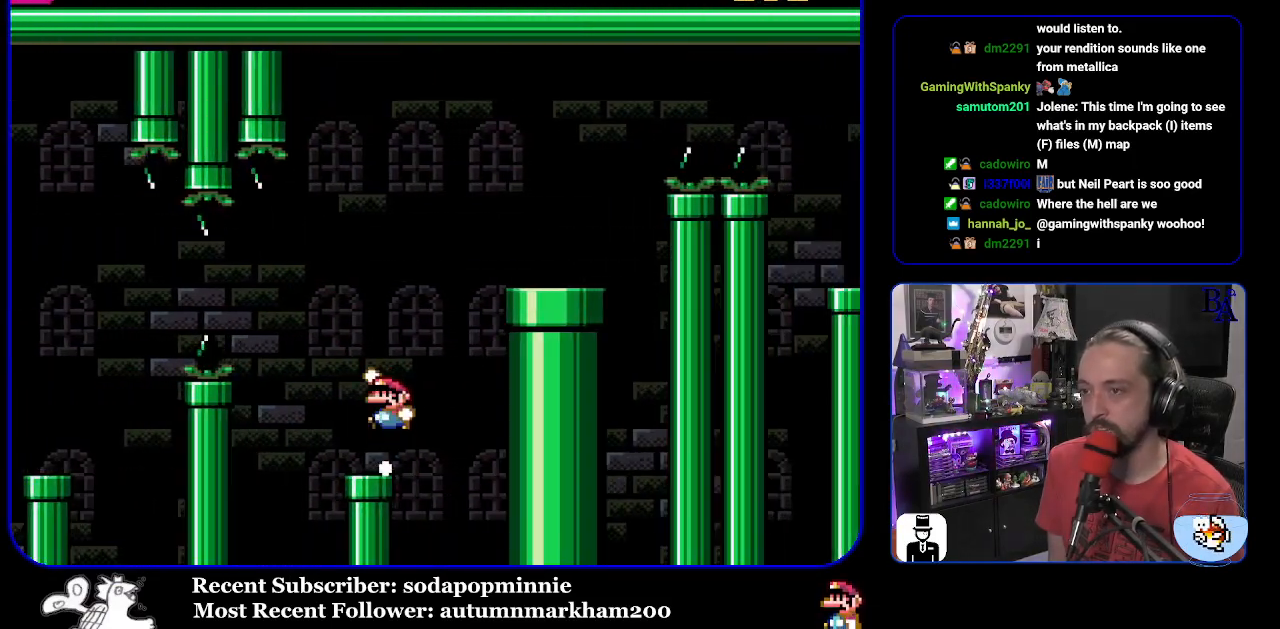
{"buttons": ["DPAD_RIGHT"], "events": [[450, "B", "up"], [450, "Y", "up"]]}
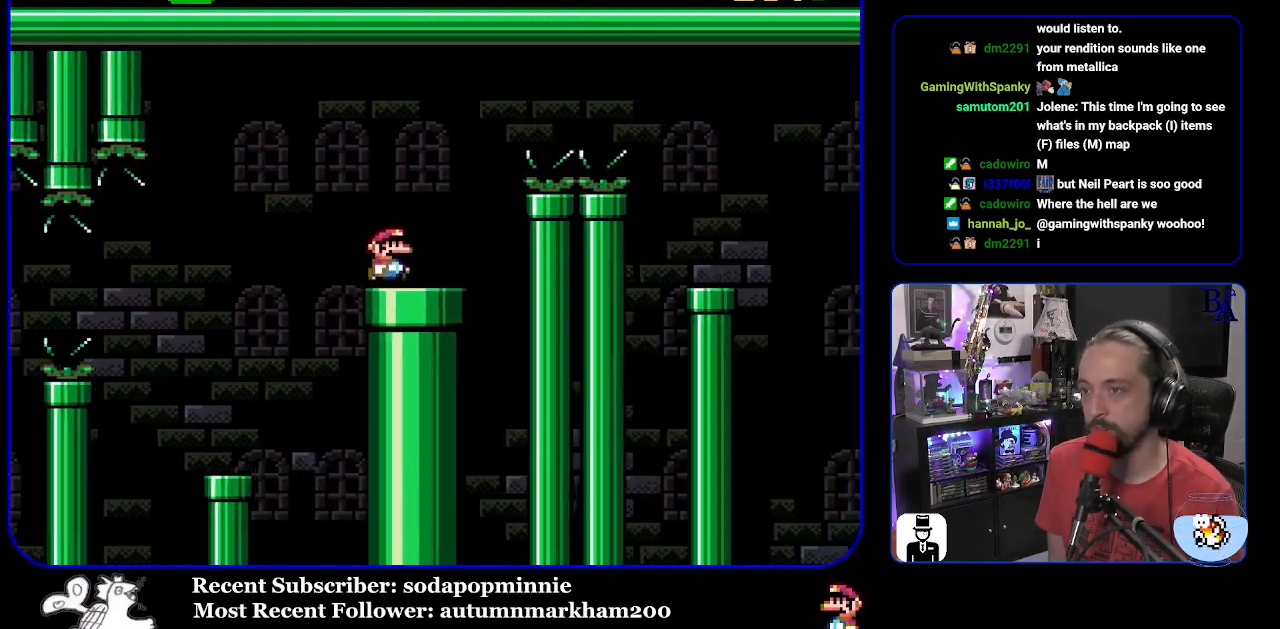
{"buttons": ["A", "X", "DPAD_RIGHT"], "events": [[17, "A", "down"], [17, "X", "down"]]}
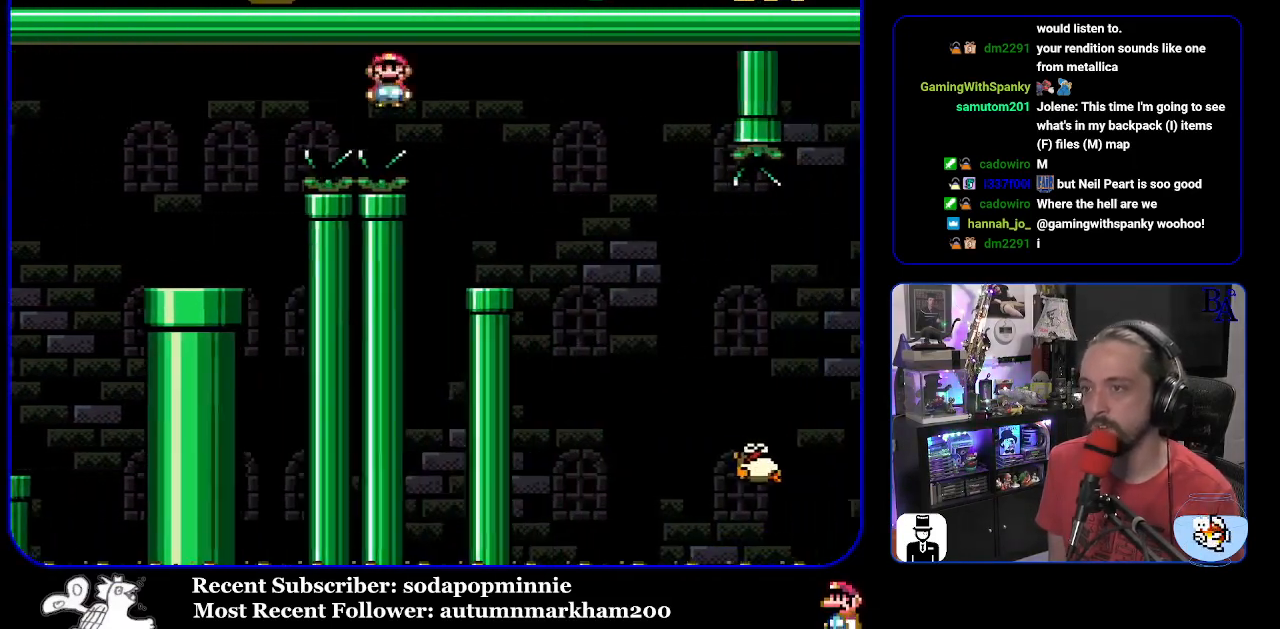
{"buttons": ["A", "X", "DPAD_RIGHT"], "events": [[100, "A", "up"], [100, "DPAD_RIGHT", "up"], [150, "DPAD_LEFT", "down"], [250, "DPAD_LEFT", "up"], [400, "DPAD_RIGHT", "down"], [433, "A", "down"]]}
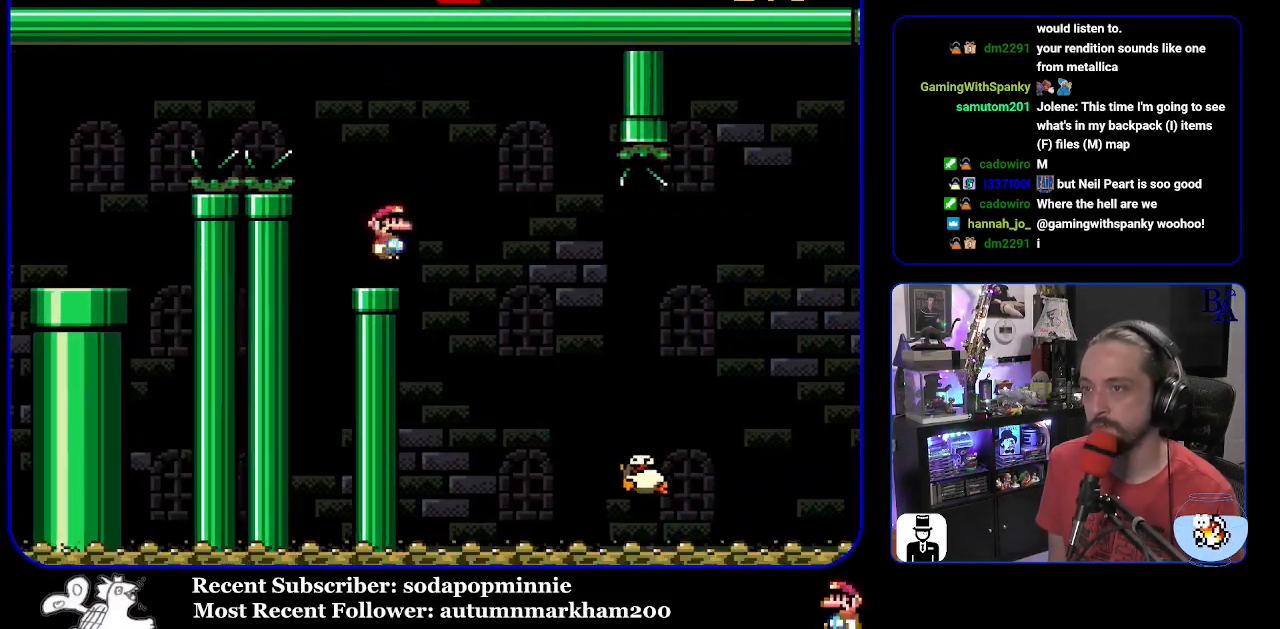
{"buttons": ["X", "DPAD_RIGHT"], "events": [[17, "A", "up"]]}
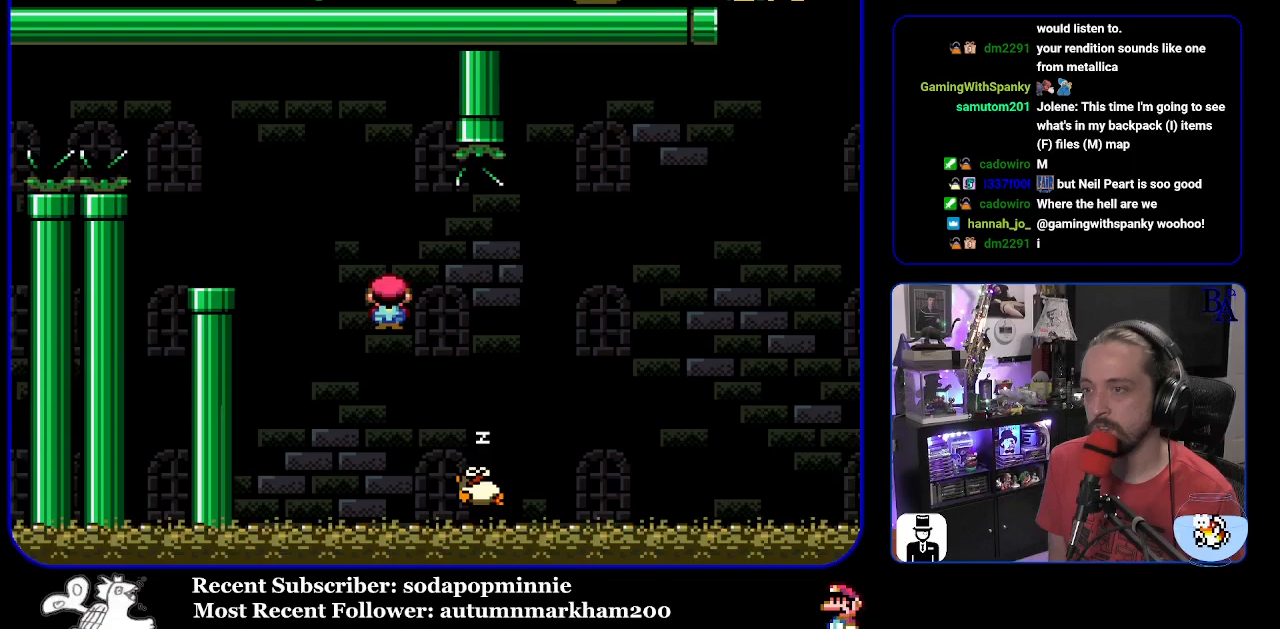
{"buttons": ["A", "X", "DPAD_LEFT"], "events": [[33, "A", "down"], [450, "DPAD_RIGHT", "up"], [483, "DPAD_LEFT", "down"]]}
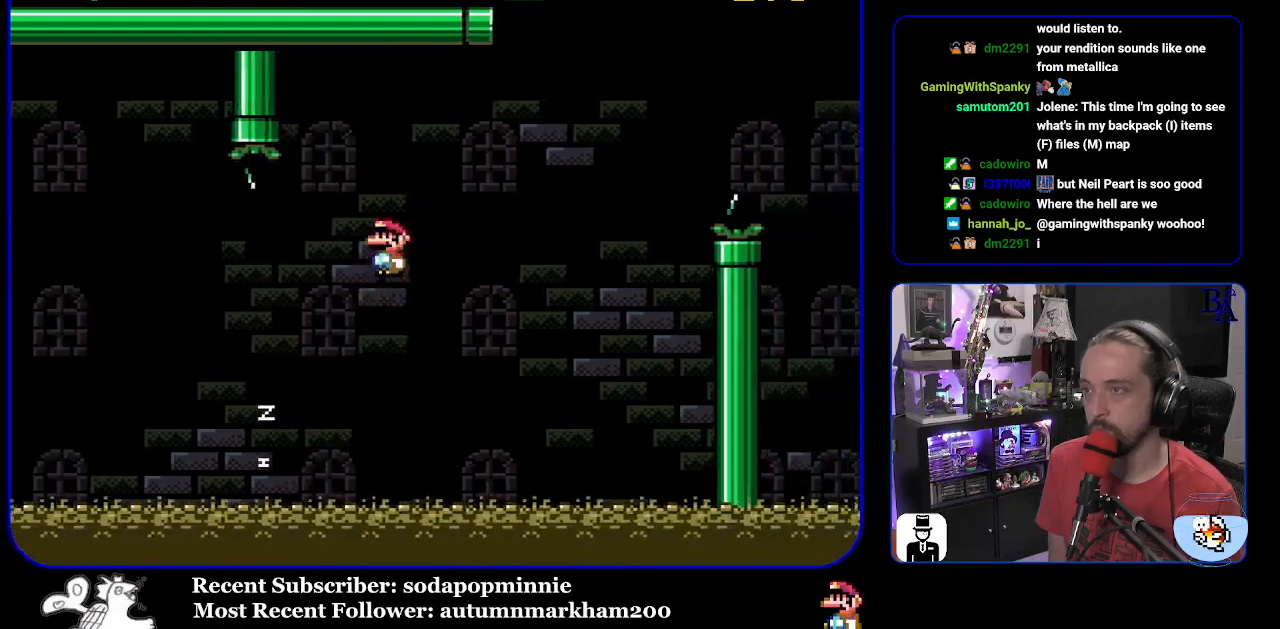
{"buttons": ["A", "X", "DPAD_RIGHT"], "events": [[133, "DPAD_LEFT", "up"], [217, "DPAD_RIGHT", "down"]]}
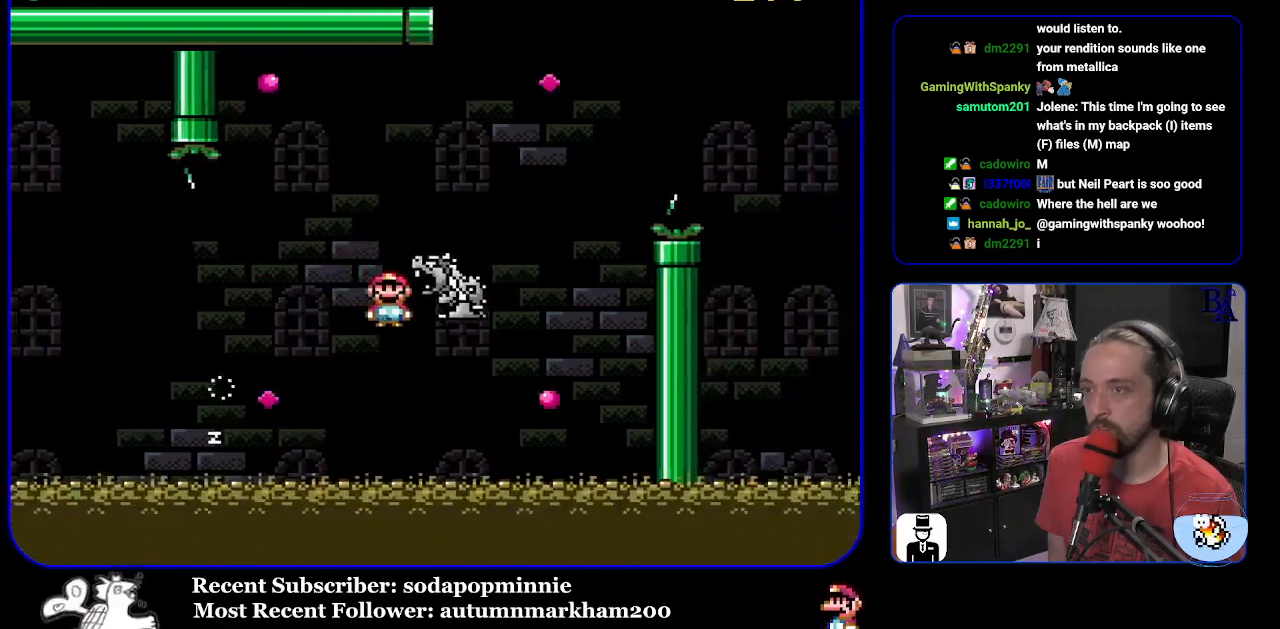
{"buttons": ["A"], "events": [[83, "DPAD_UP", "down"], [100, "A", "up"], [100, "X", "up"], [150, "B", "down"], [150, "Y", "down"], [350, "DPAD_UP", "up"], [367, "DPAD_RIGHT", "up"], [400, "A", "down"], [400, "B", "up"], [400, "Y", "up"]]}
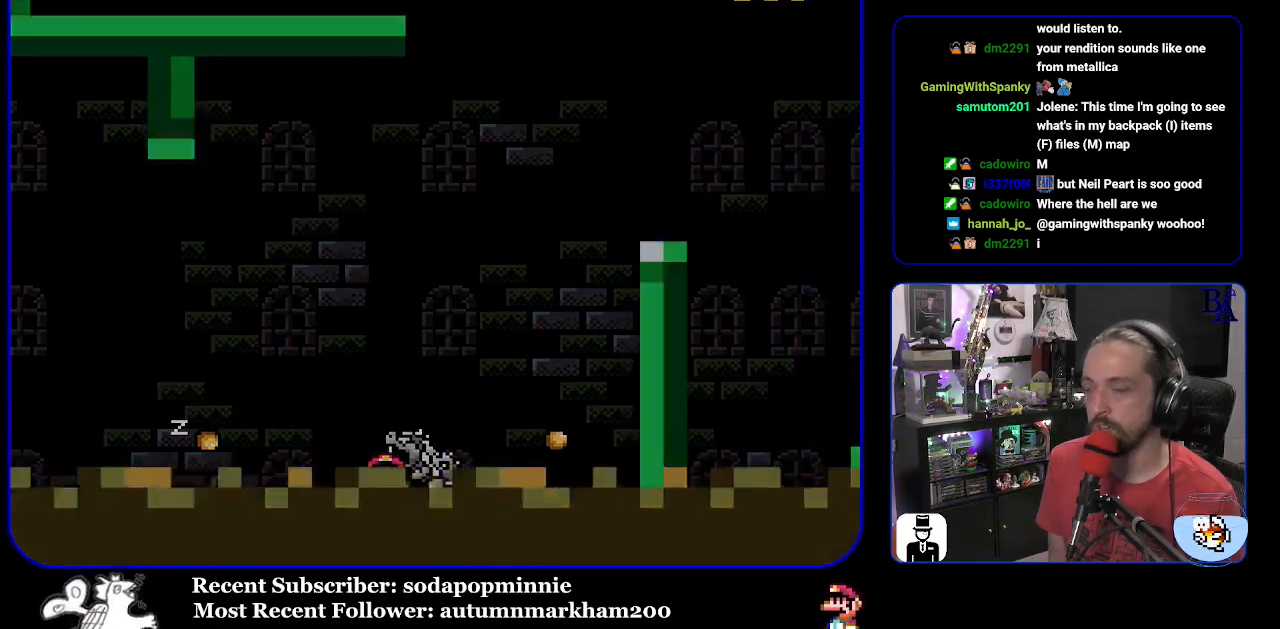
{"buttons": [], "events": [[17, "A", "up"]]}
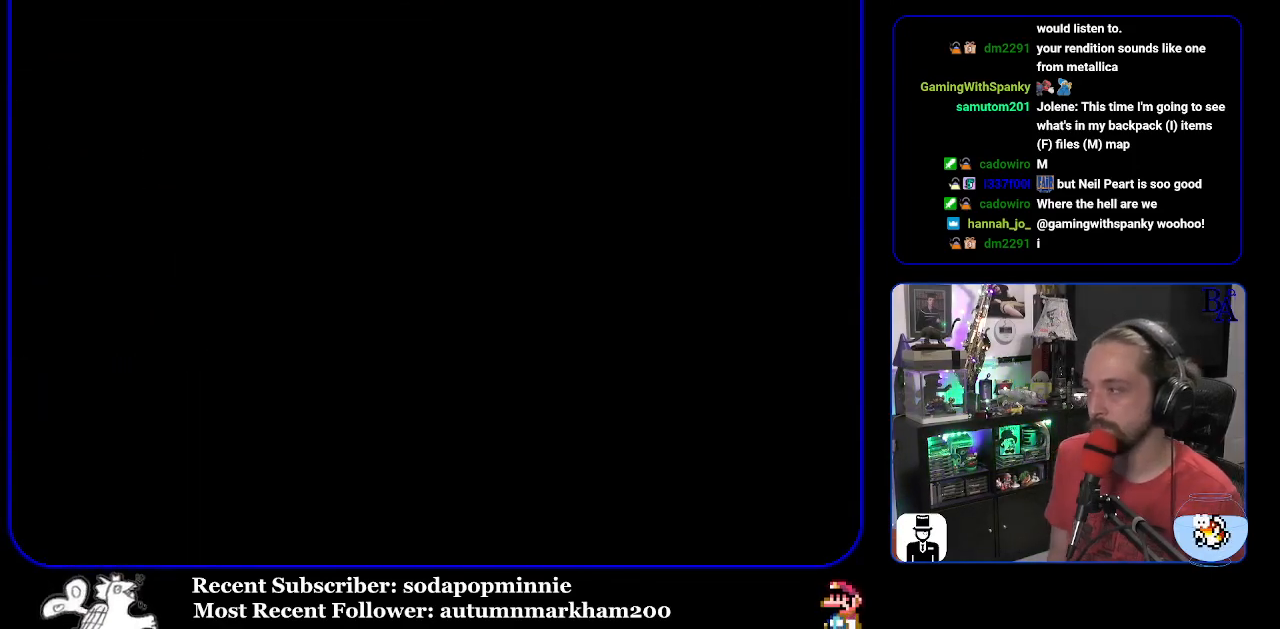
{"buttons": [], "events": []}
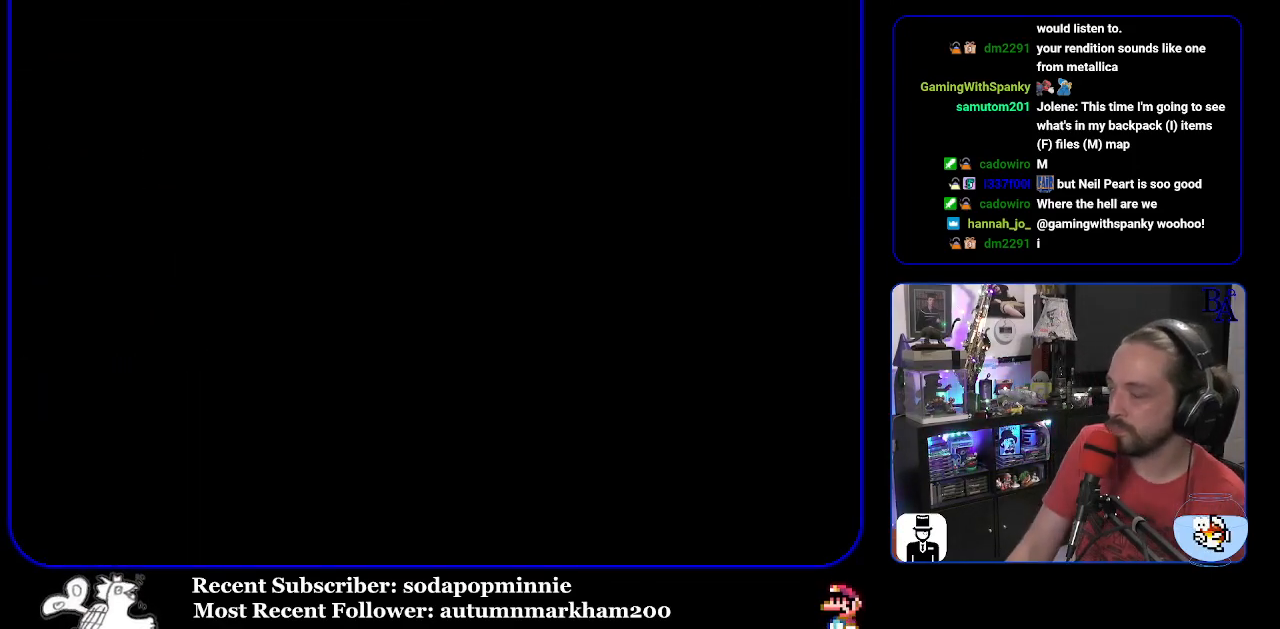
{"buttons": [], "events": []}
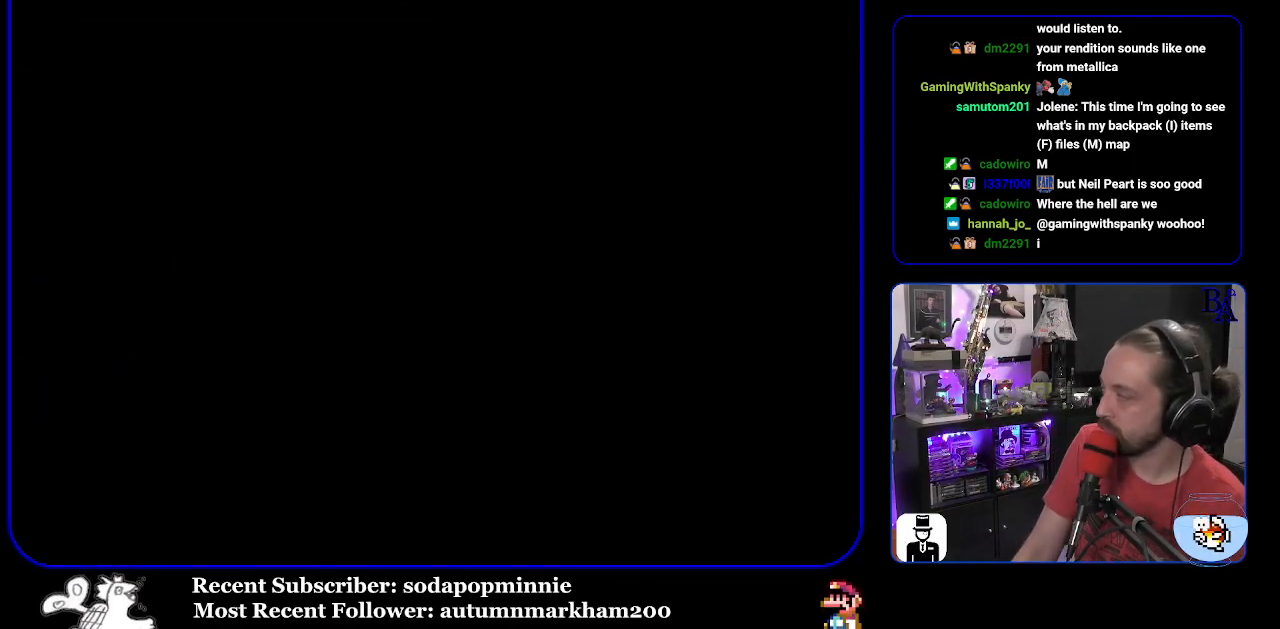
{"buttons": ["Y"], "events": [[467, "Y", "down"]]}
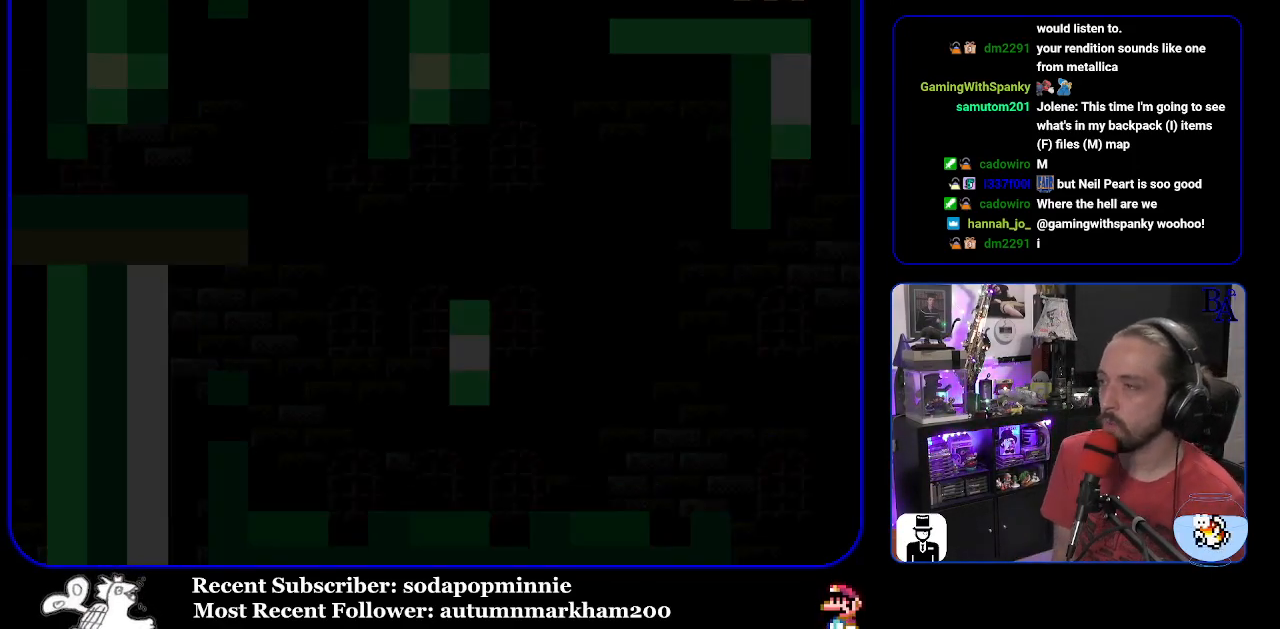
{"buttons": ["Y"], "events": []}
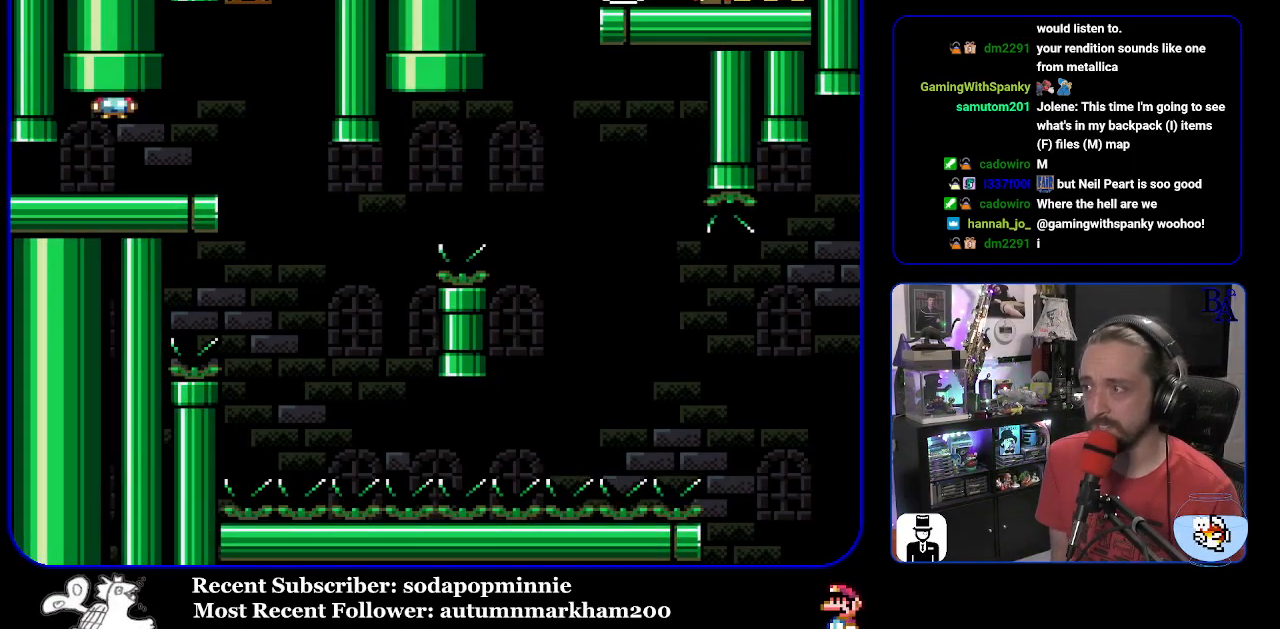
{"buttons": ["Y", "DPAD_RIGHT"], "events": [[83, "DPAD_RIGHT", "down"]]}
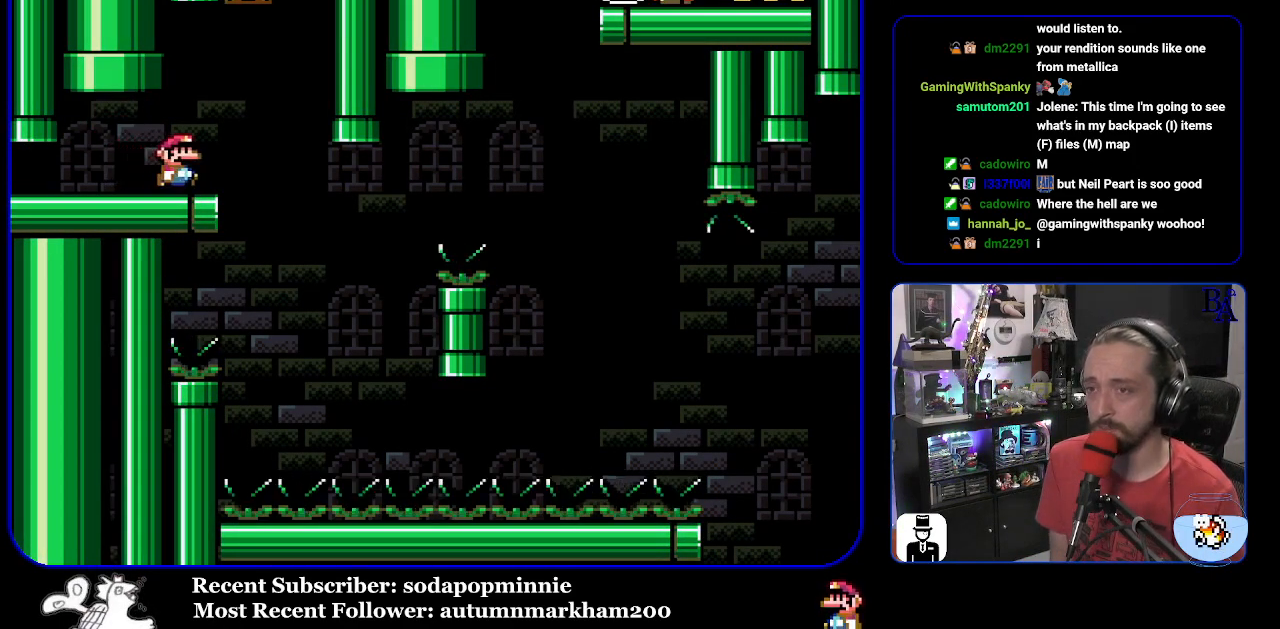
{"buttons": ["Y"], "events": [[33, "DPAD_RIGHT", "up"], [50, "DPAD_LEFT", "down"], [300, "DPAD_LEFT", "up"]]}
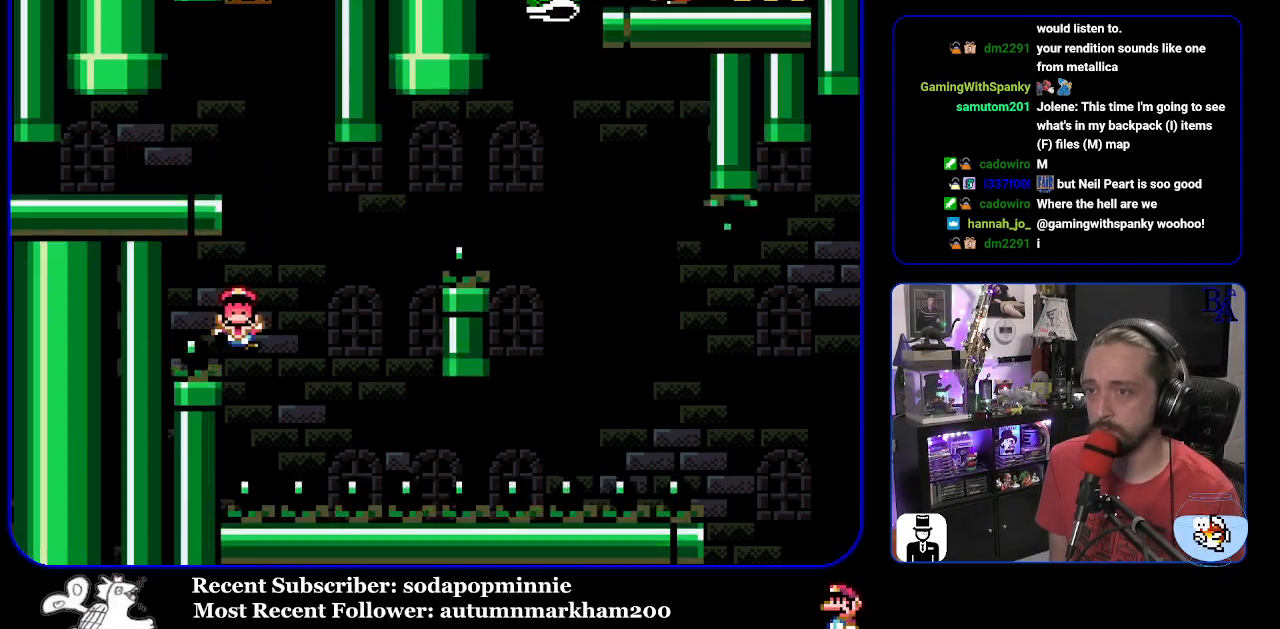
{"buttons": ["A"], "events": [[333, "B", "down"], [367, "Y", "up"], [400, "A", "down"], [433, "B", "up"]]}